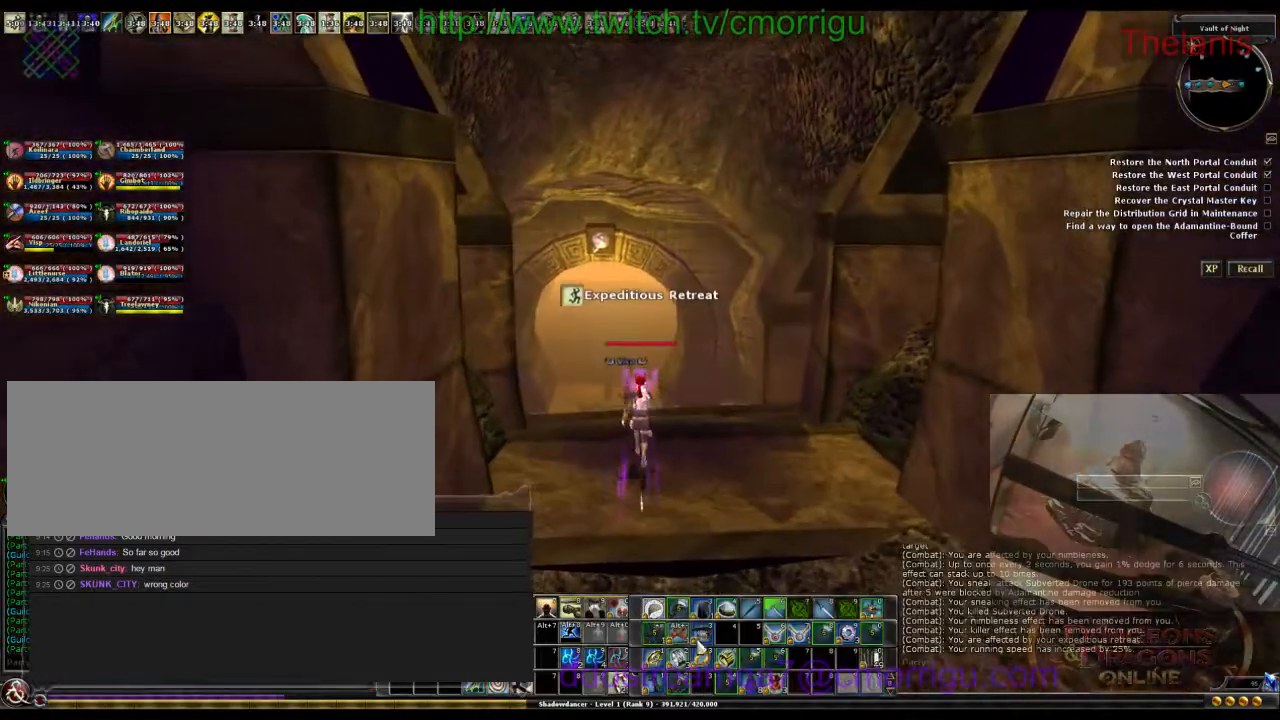
Gameplay with keyboard; each line is a JSON object with the keys held at the frame after it. "events" lists presses ("down") and releases ("up") of ".", "/", "0", "1", "2", "3", "4", "5", "6", "7", "8", "9", "a", "b", "backslash", "backspace", "caps_lock", "comma", "ctrl_l", "ctrl_r", "d", "e", "equals", "escape", "f", "f1", "f10", "f11", "f12", "f2", "f3", "f4", "f5", "f6", "f7", "f8", "f9", "g", "h", "i", "j", "k", "l", "lbracket", "m", "minus", "n", "o", "p", "q", "quote", "r", "rbracket", "return", "s", "semicolon", "shift_l", "shift_r", "space", "t", "tab", "tilde", "u", "w" and "y" between this image and that frame as [ms after this image, input, new state], when the widget could be followed in between. No other keys are recorded. Mouse input is not recorded.
{"keys": ["w"], "events": []}
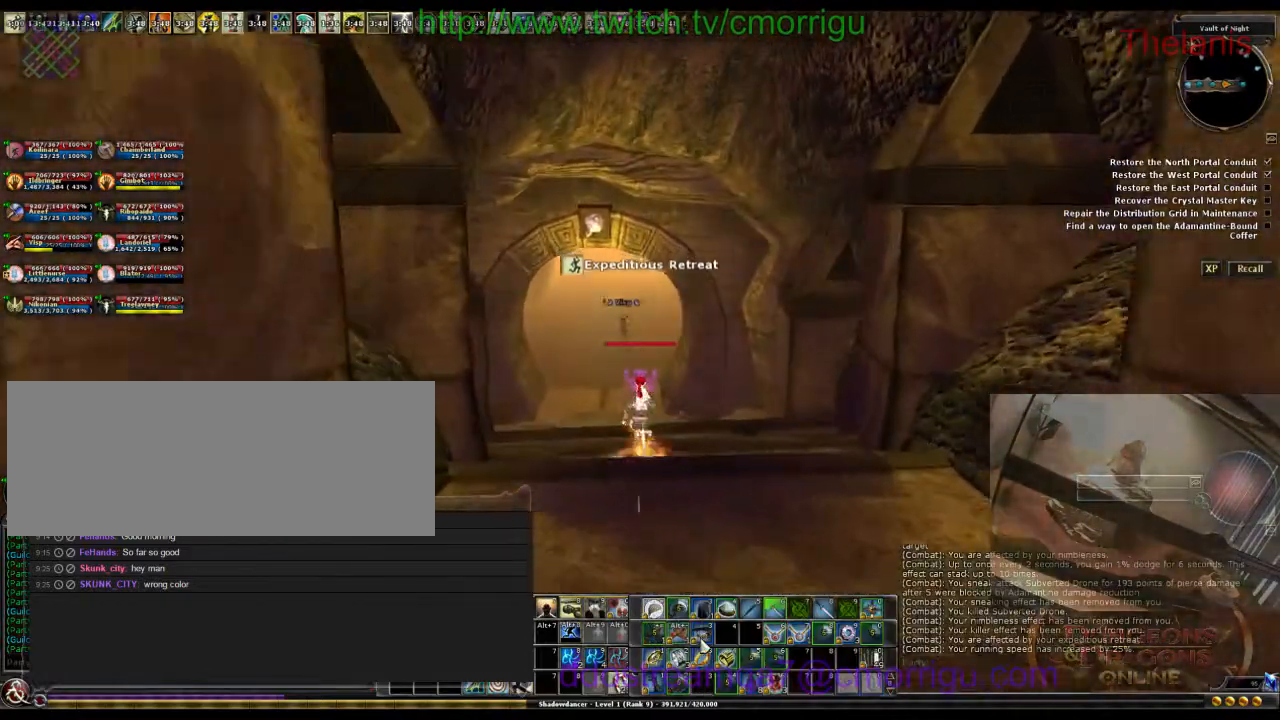
{"keys": ["w"], "events": []}
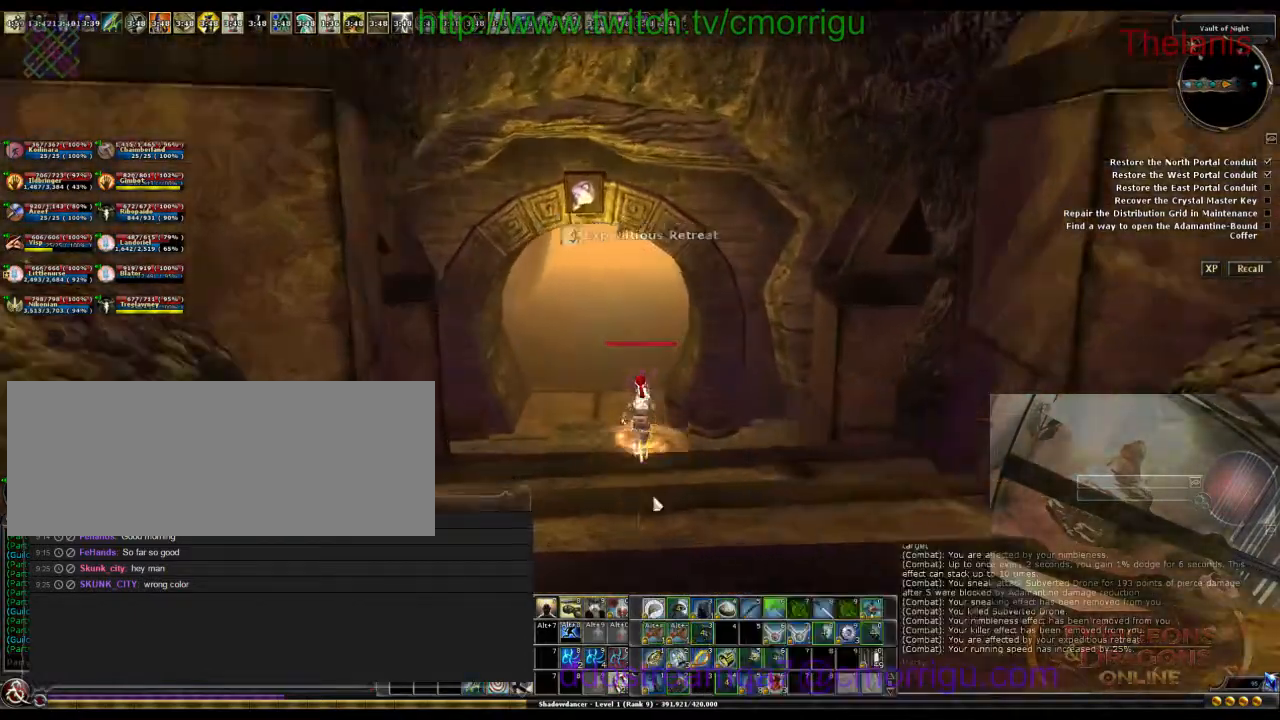
{"keys": ["w"], "events": []}
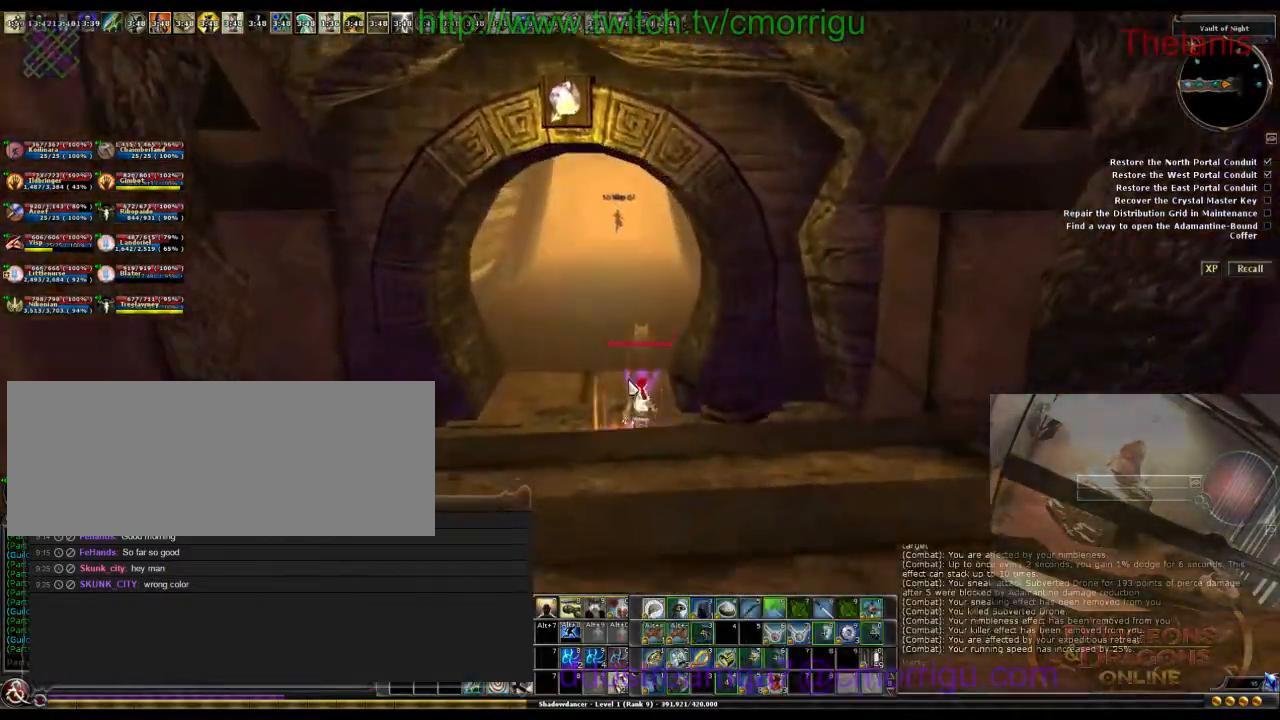
{"keys": ["w"], "events": []}
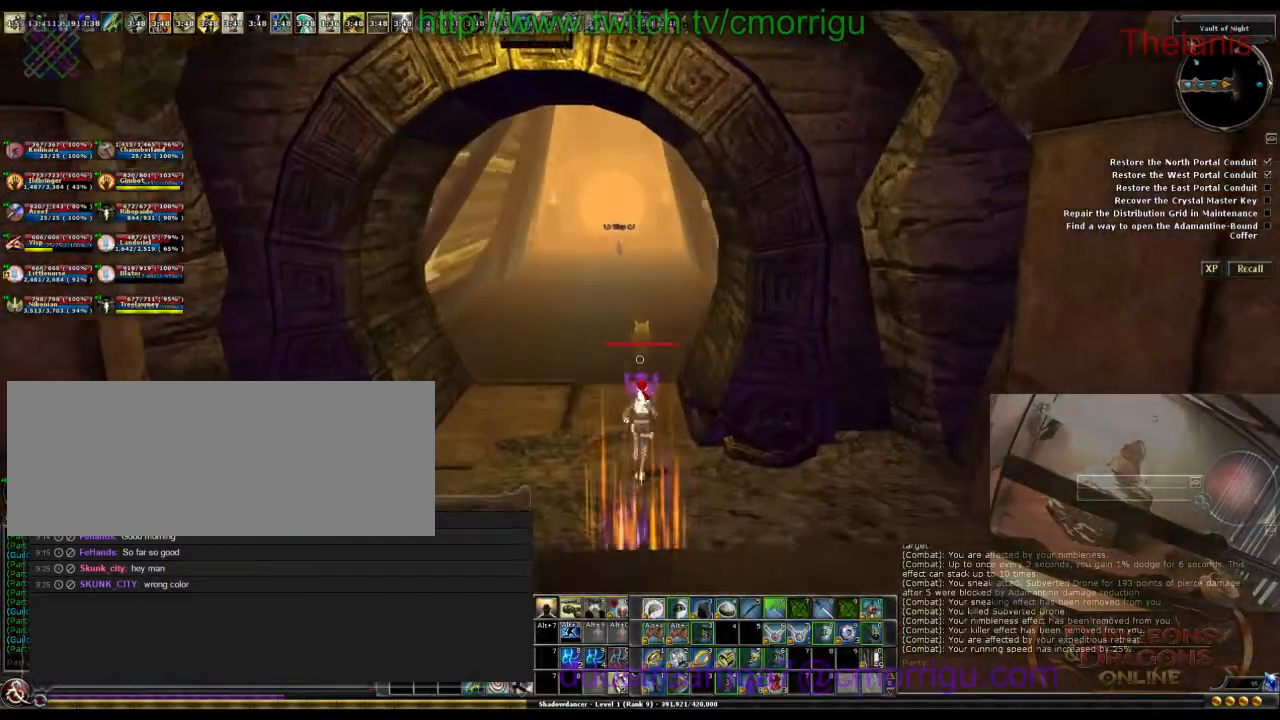
{"keys": ["w"], "events": []}
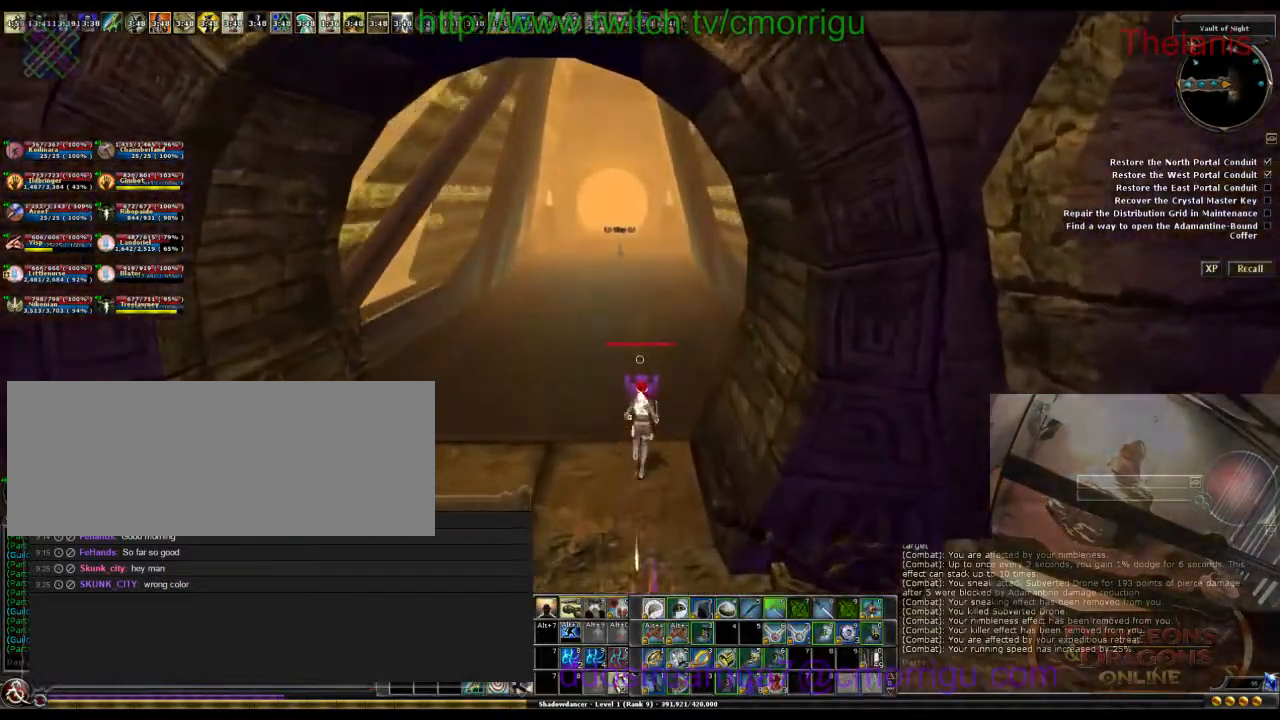
{"keys": ["w"], "events": []}
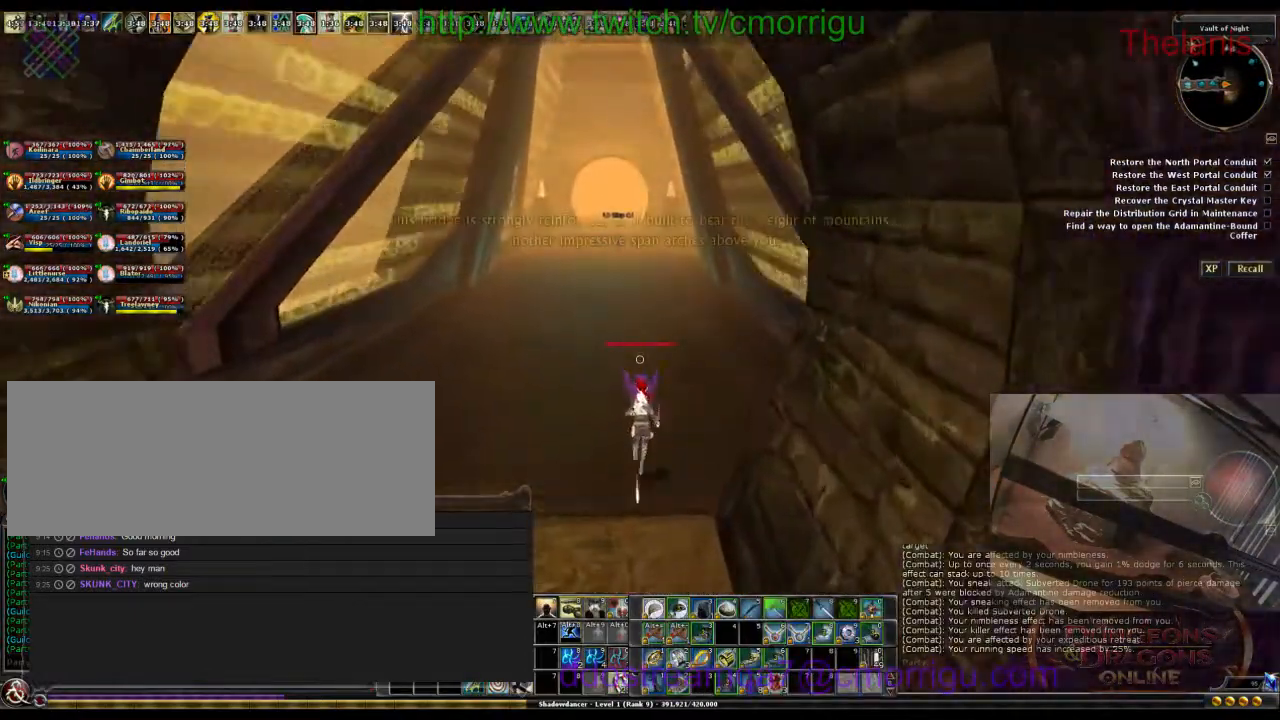
{"keys": ["w"], "events": []}
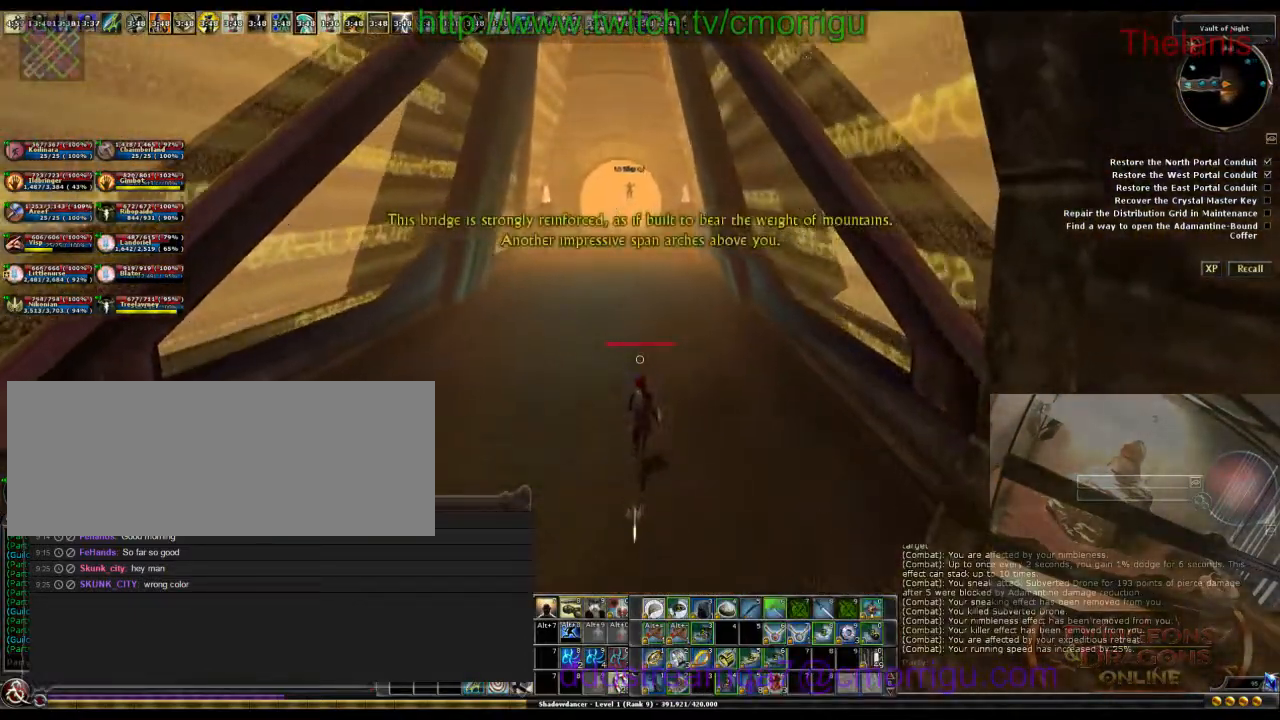
{"keys": ["w"], "events": []}
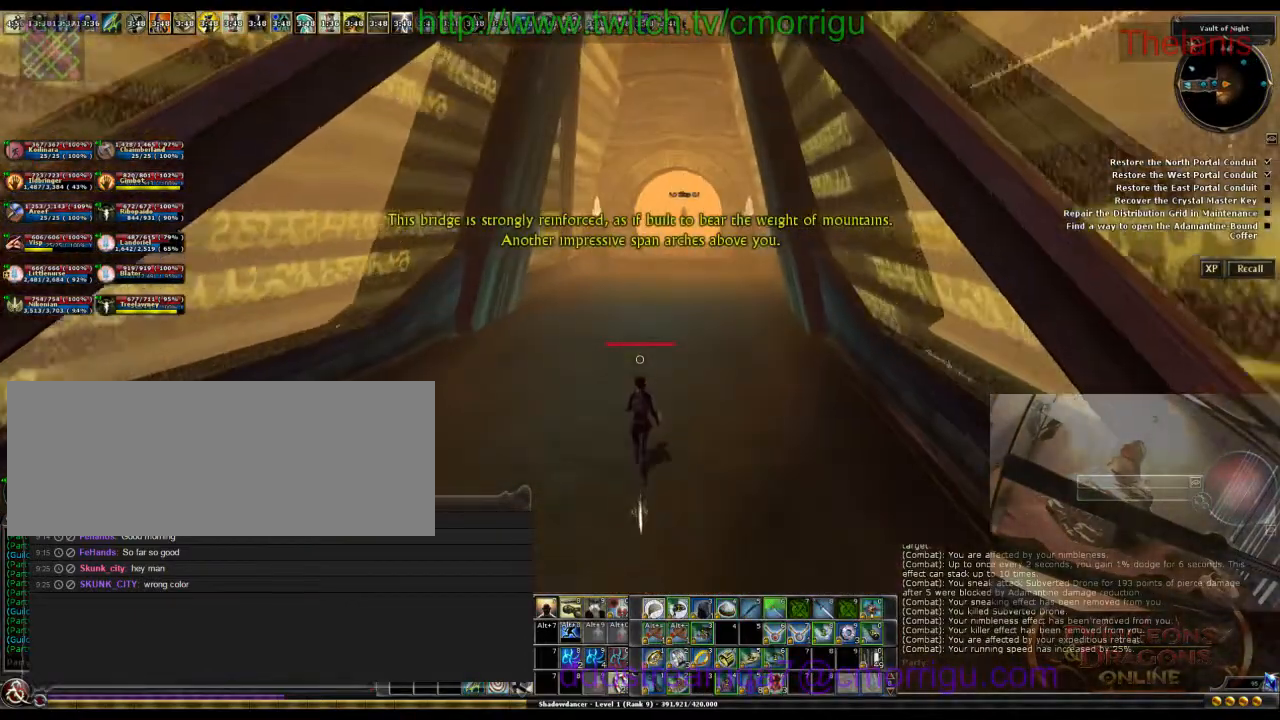
{"keys": ["w"], "events": []}
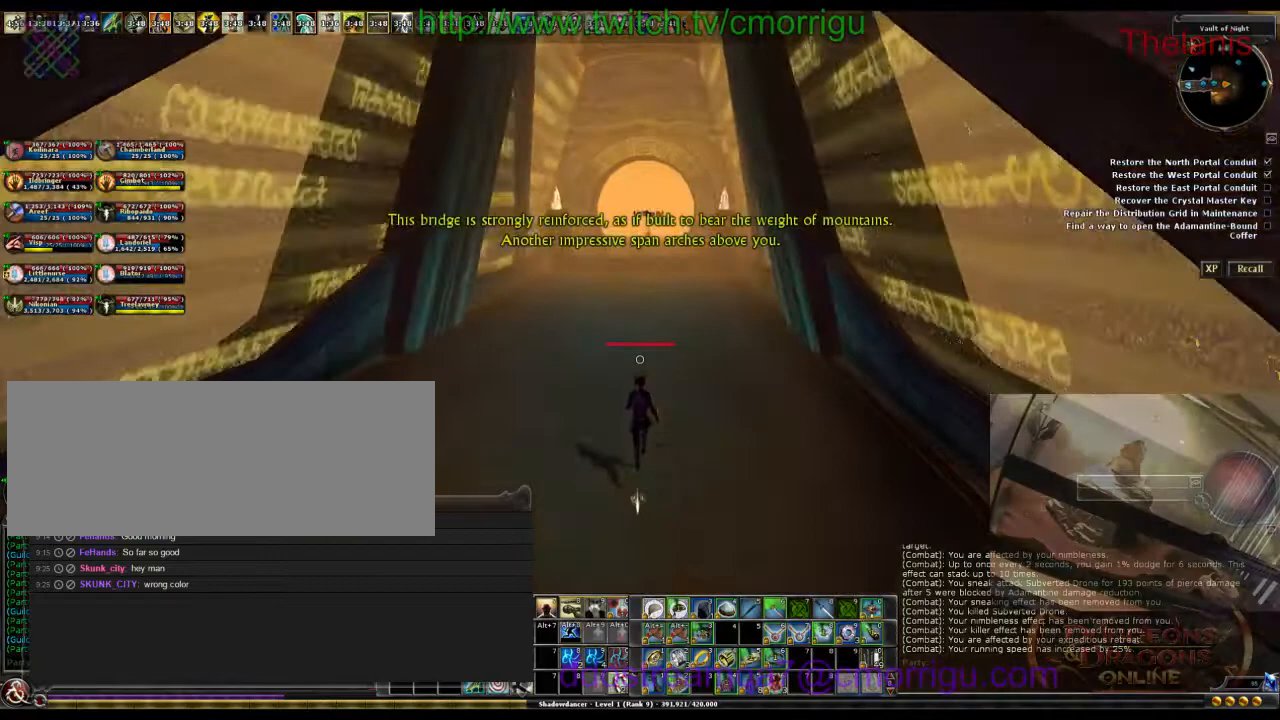
{"keys": ["w"], "events": []}
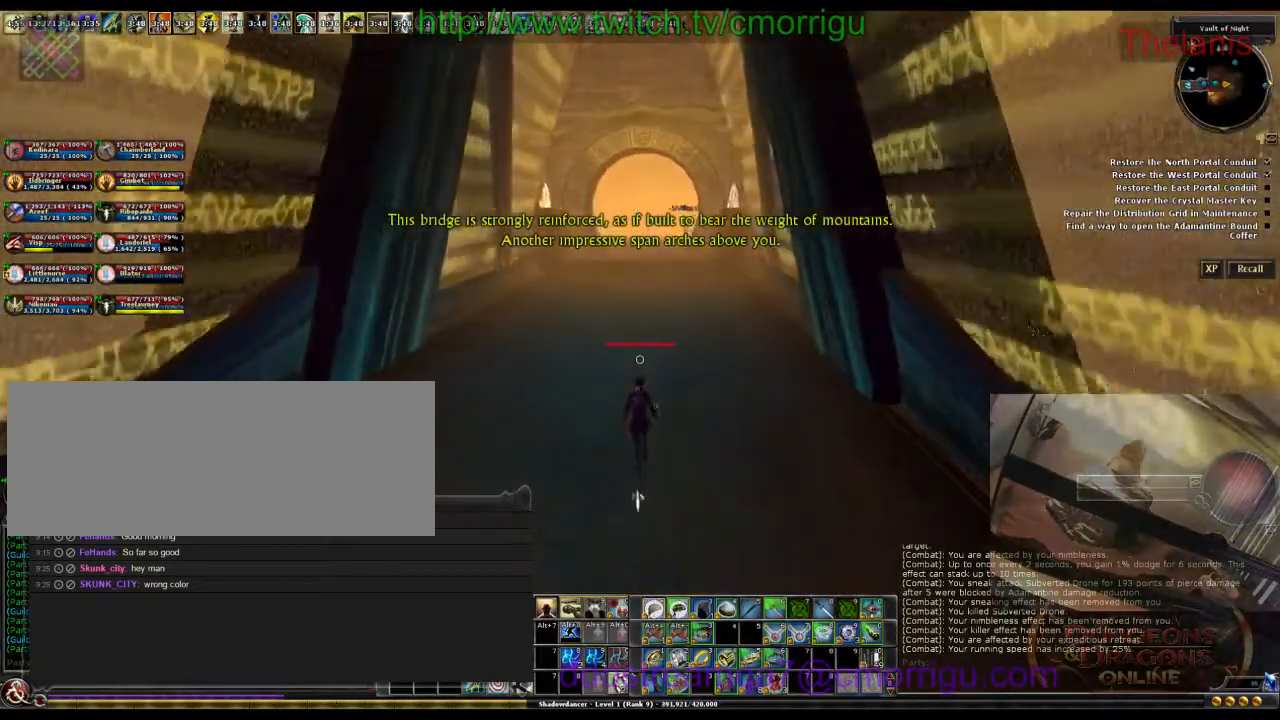
{"keys": ["w"], "events": []}
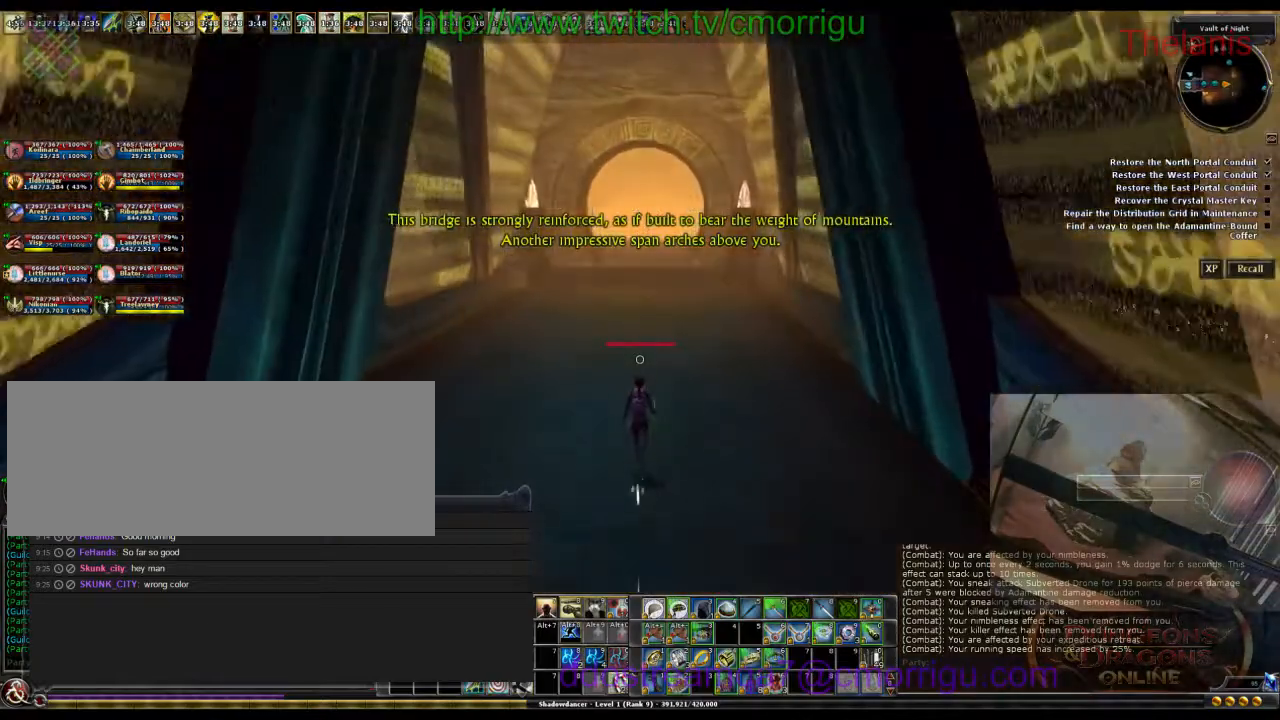
{"keys": ["w"], "events": []}
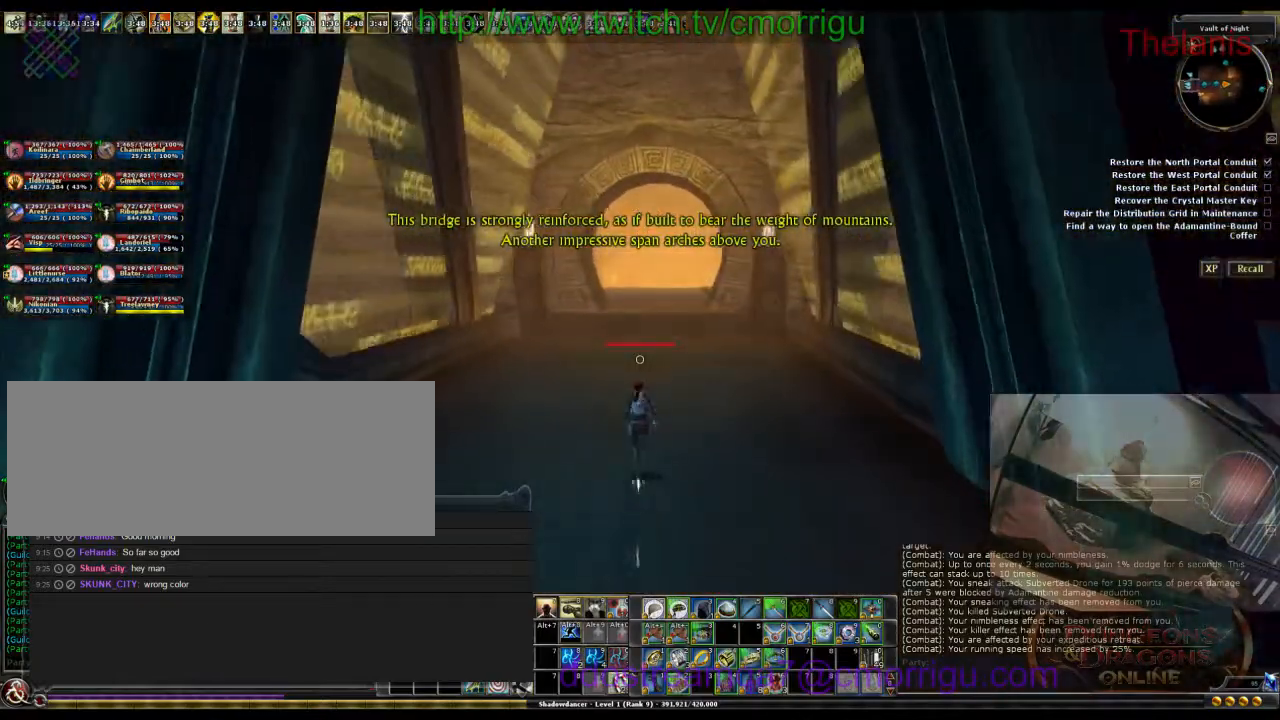
{"keys": ["w"], "events": []}
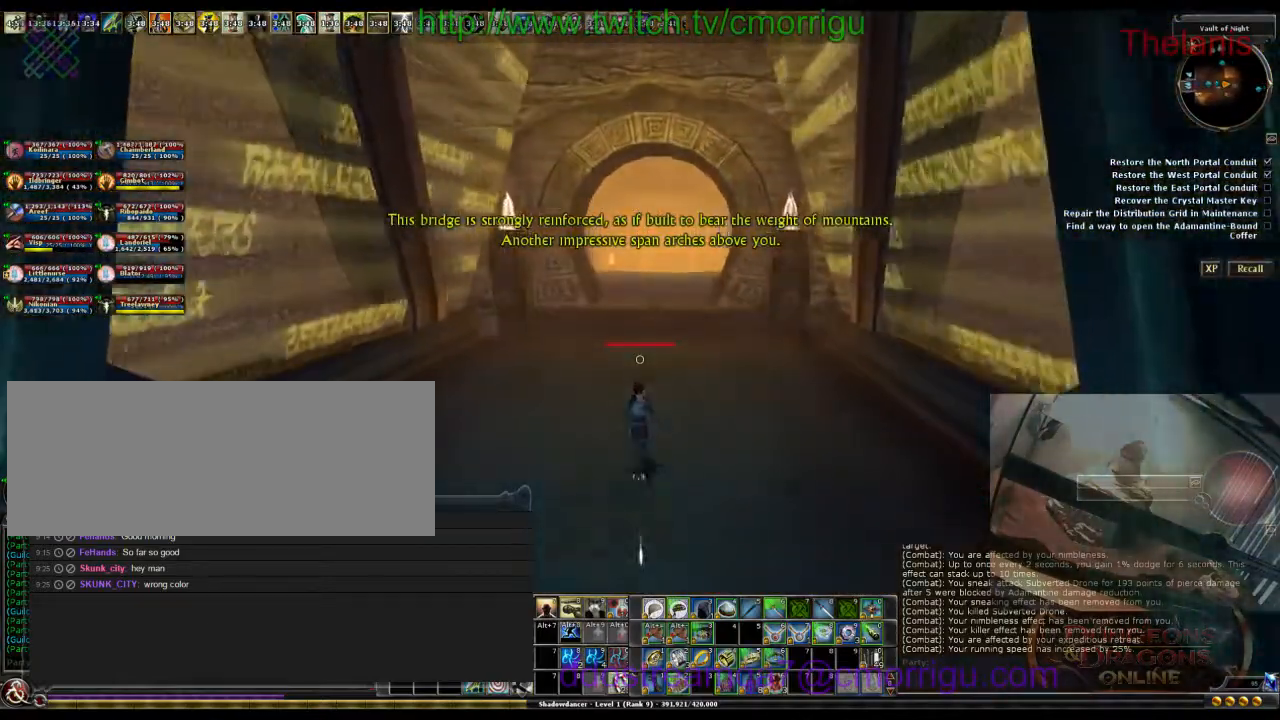
{"keys": ["w"], "events": []}
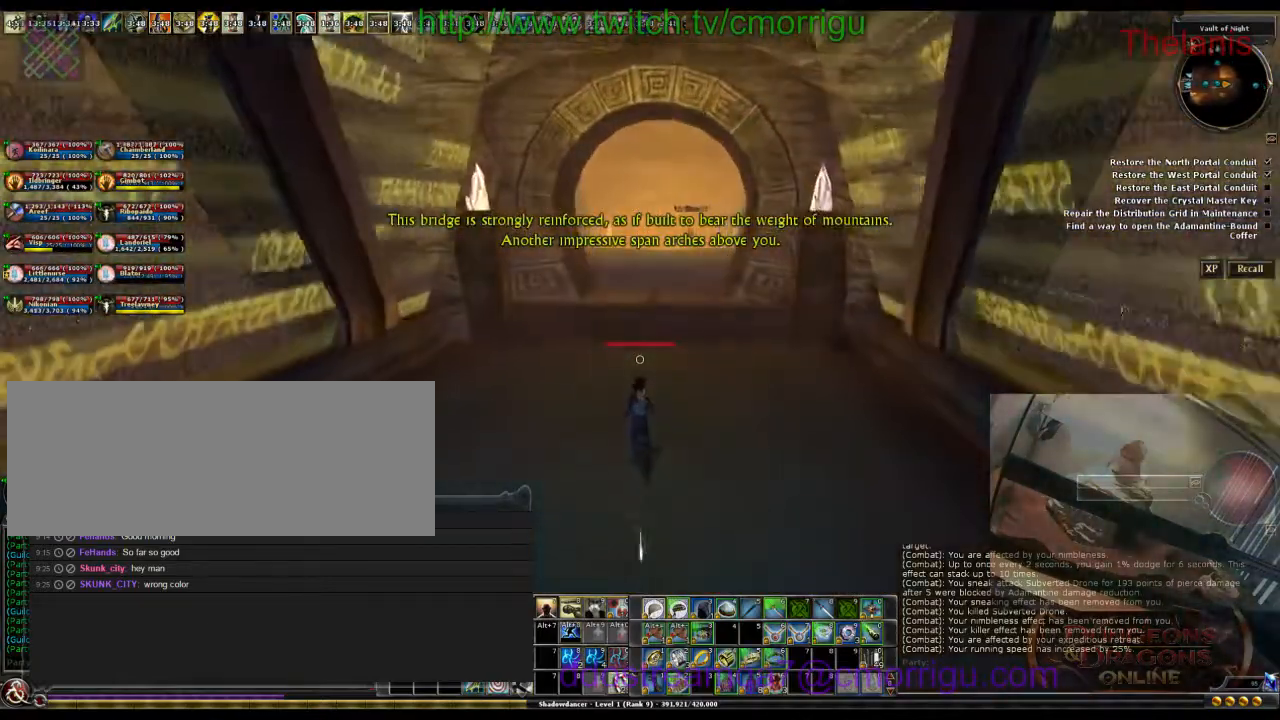
{"keys": ["w"], "events": []}
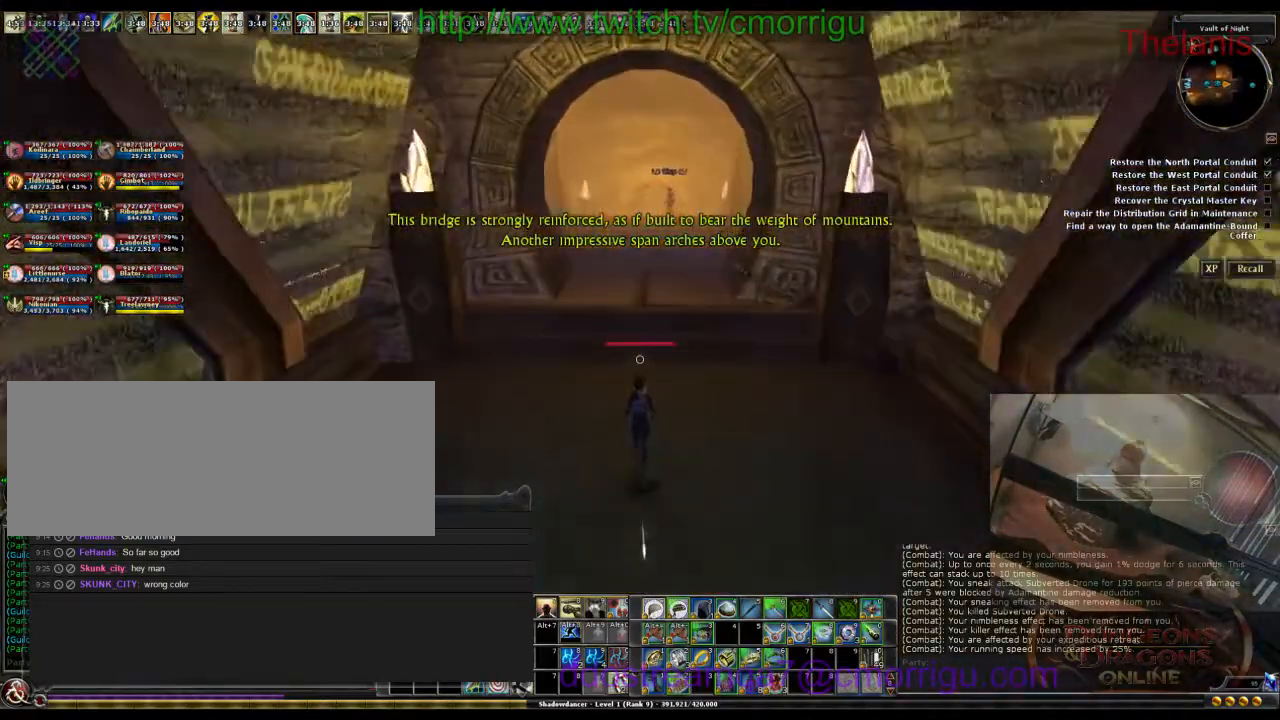
{"keys": ["w"], "events": []}
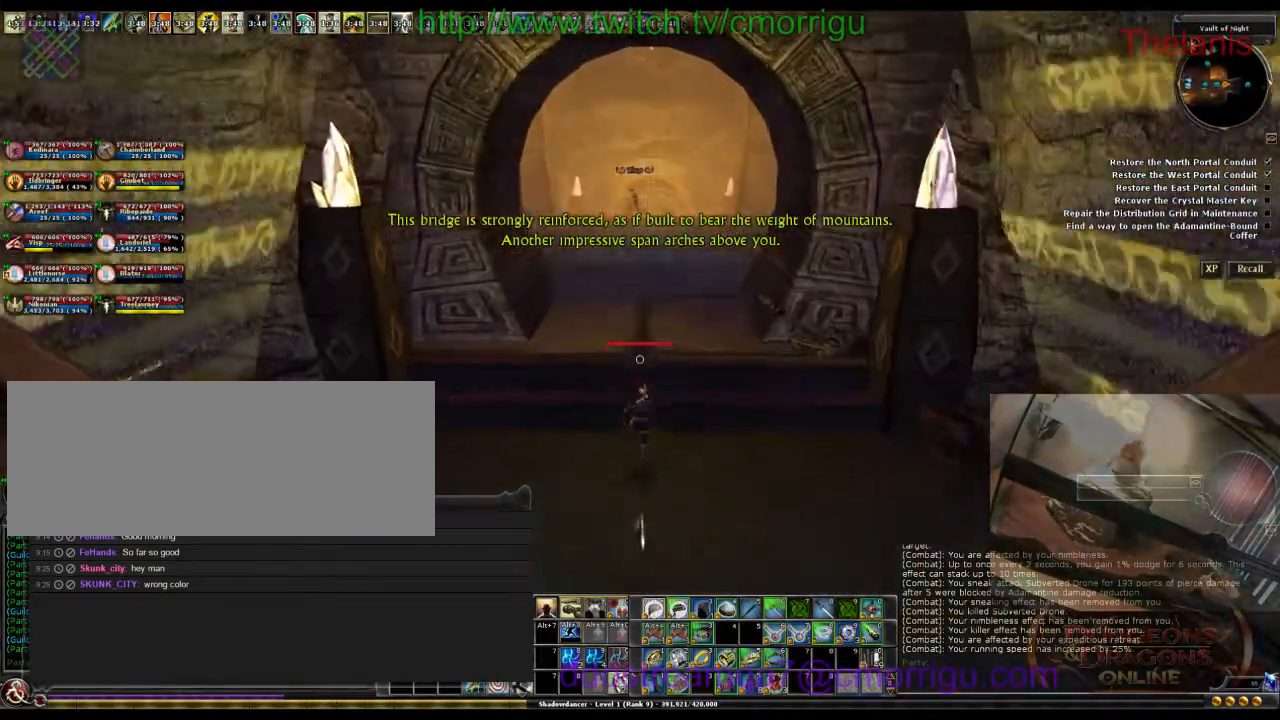
{"keys": ["w"], "events": [[67, "space", "down"], [200, "space", "up"]]}
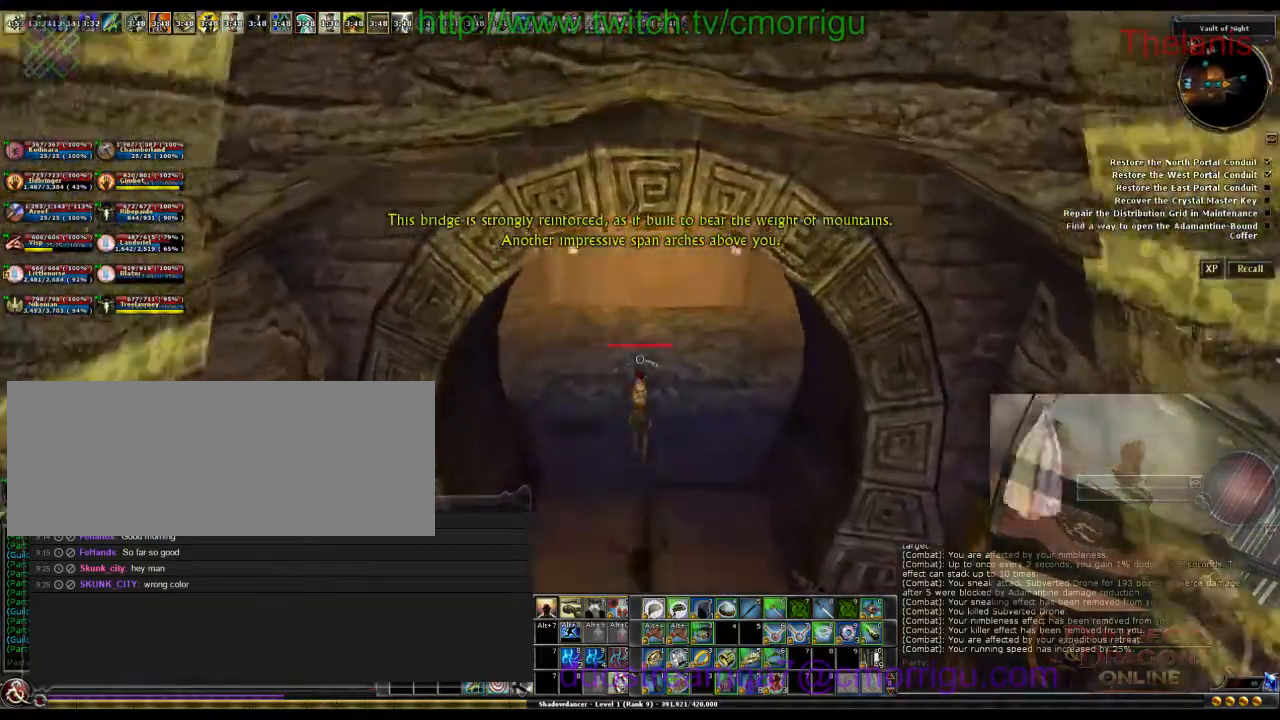
{"keys": ["w"]}
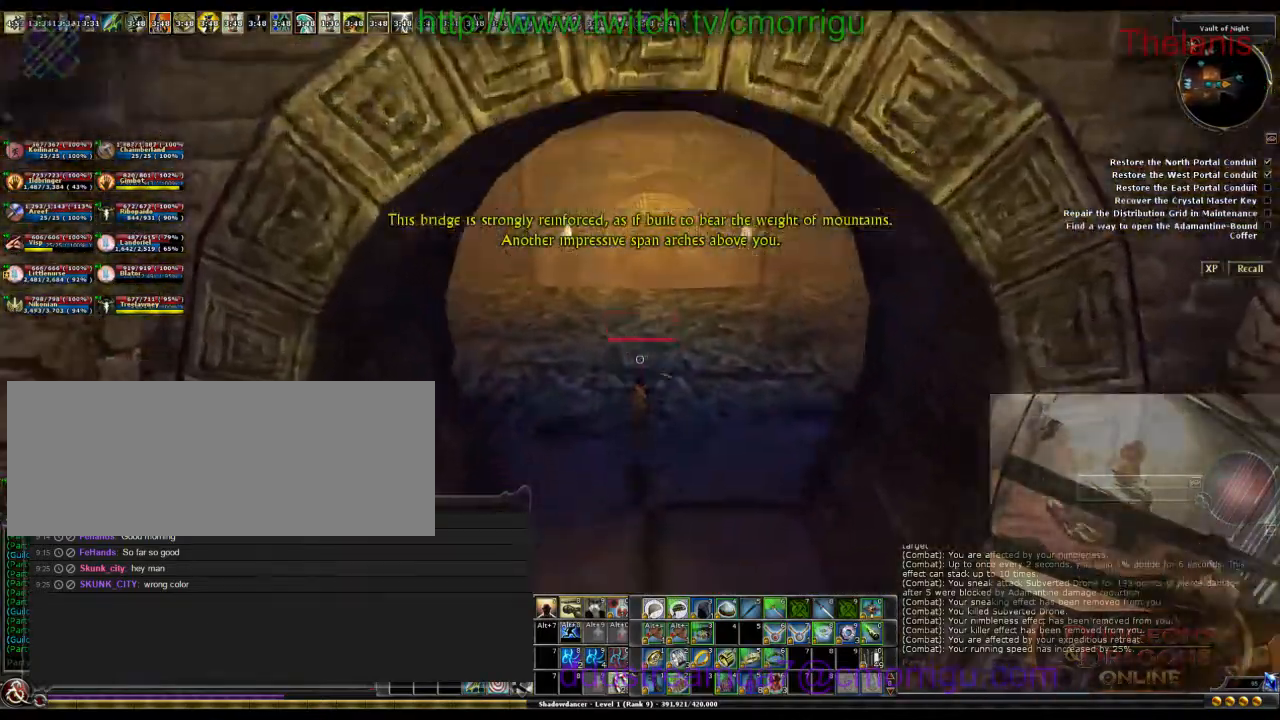
{"keys": ["w"], "events": []}
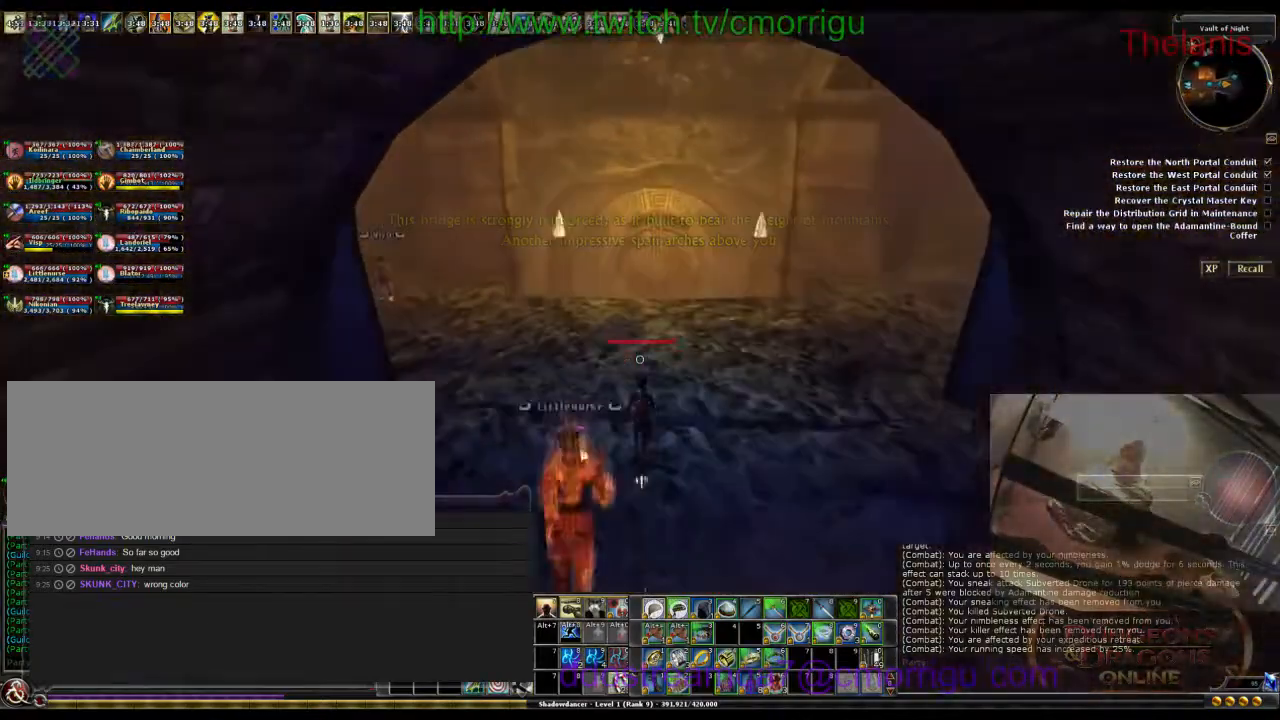
{"keys": ["w"], "events": []}
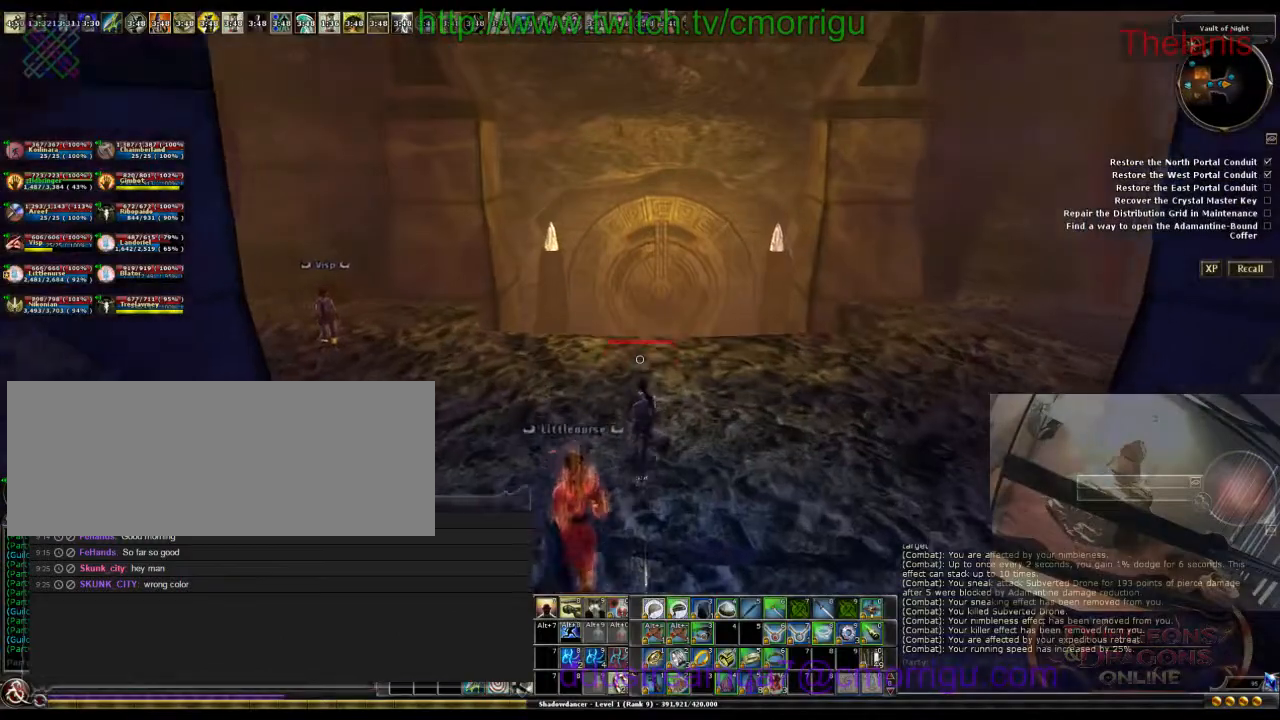
{"keys": ["w"], "events": []}
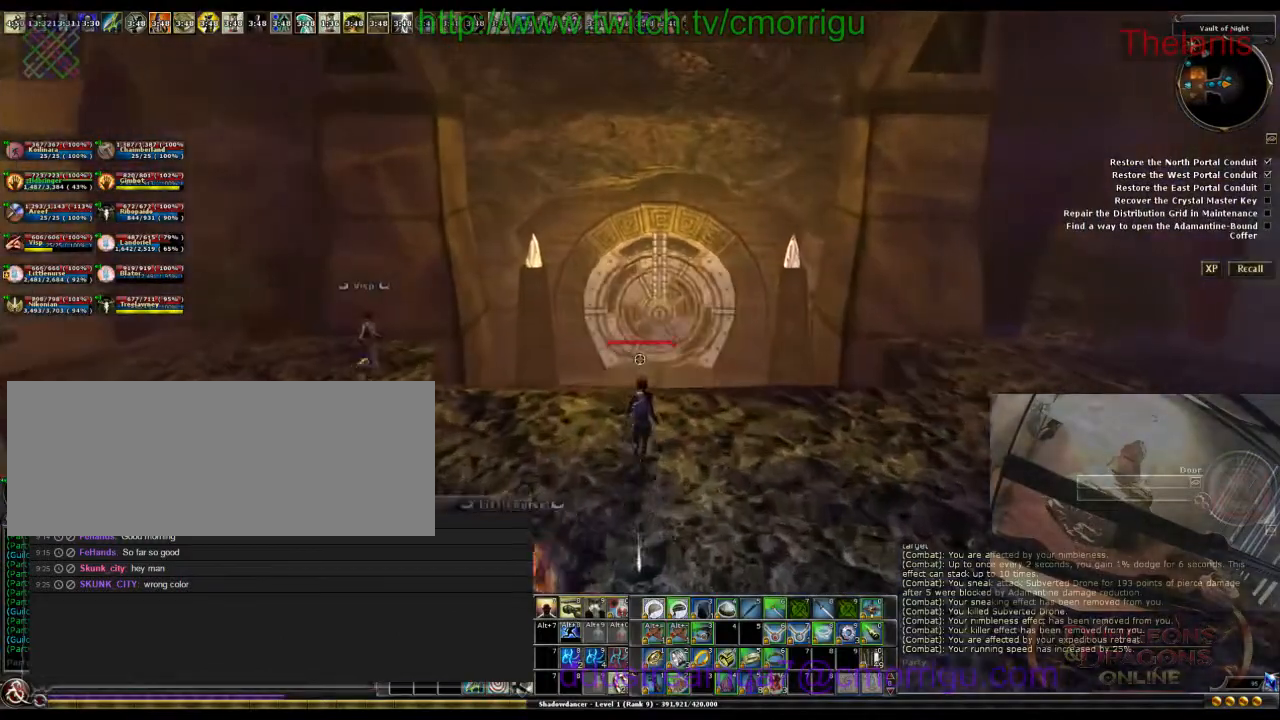
{"keys": ["w"], "events": []}
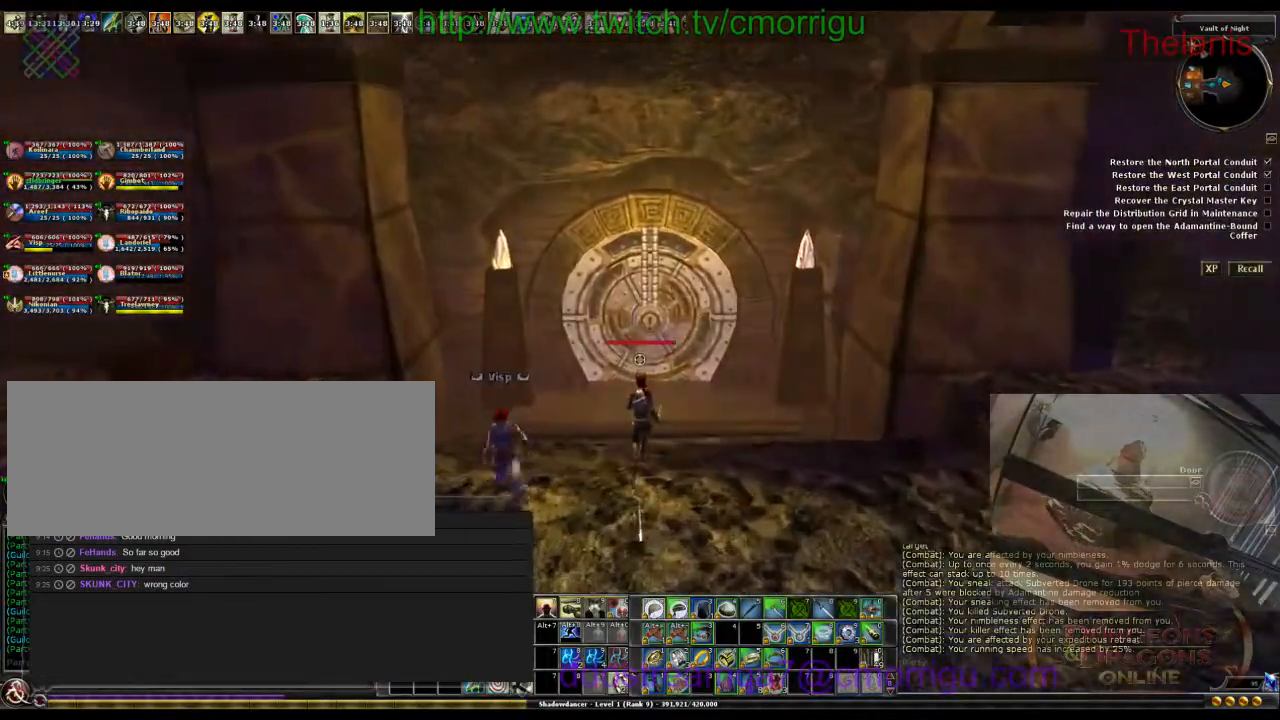
{"keys": ["w"], "events": []}
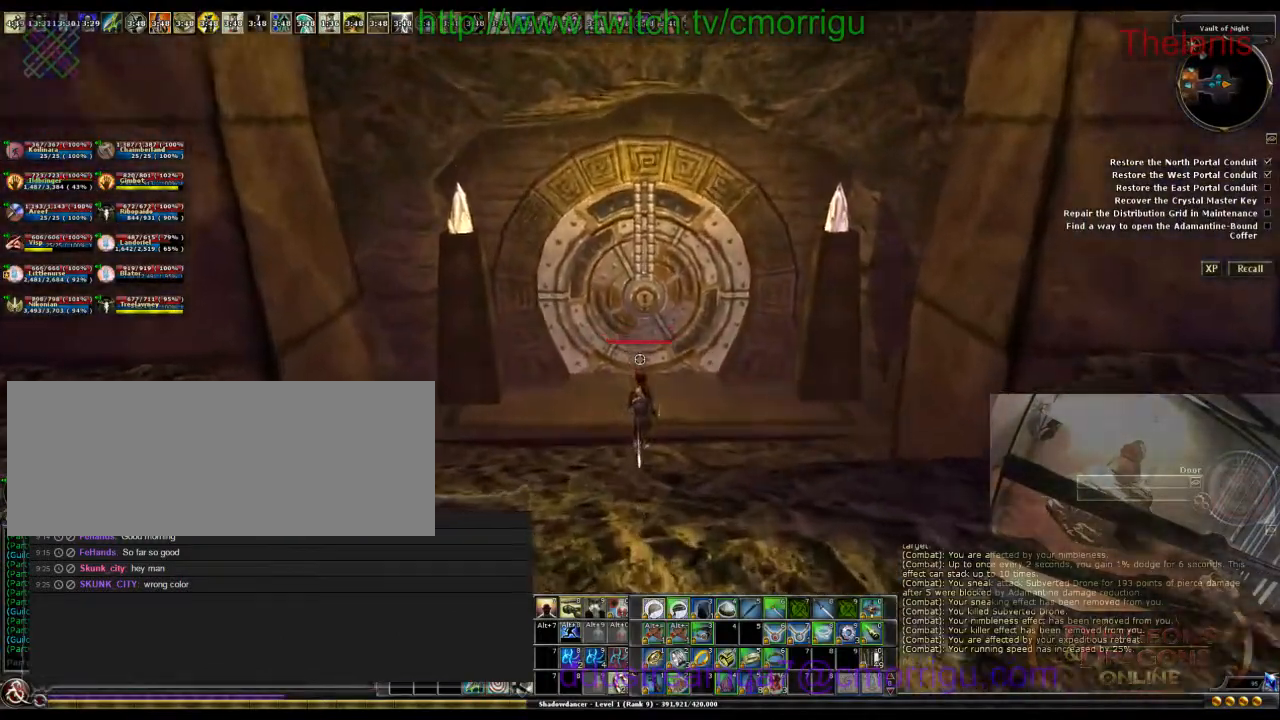
{"keys": ["w"], "events": []}
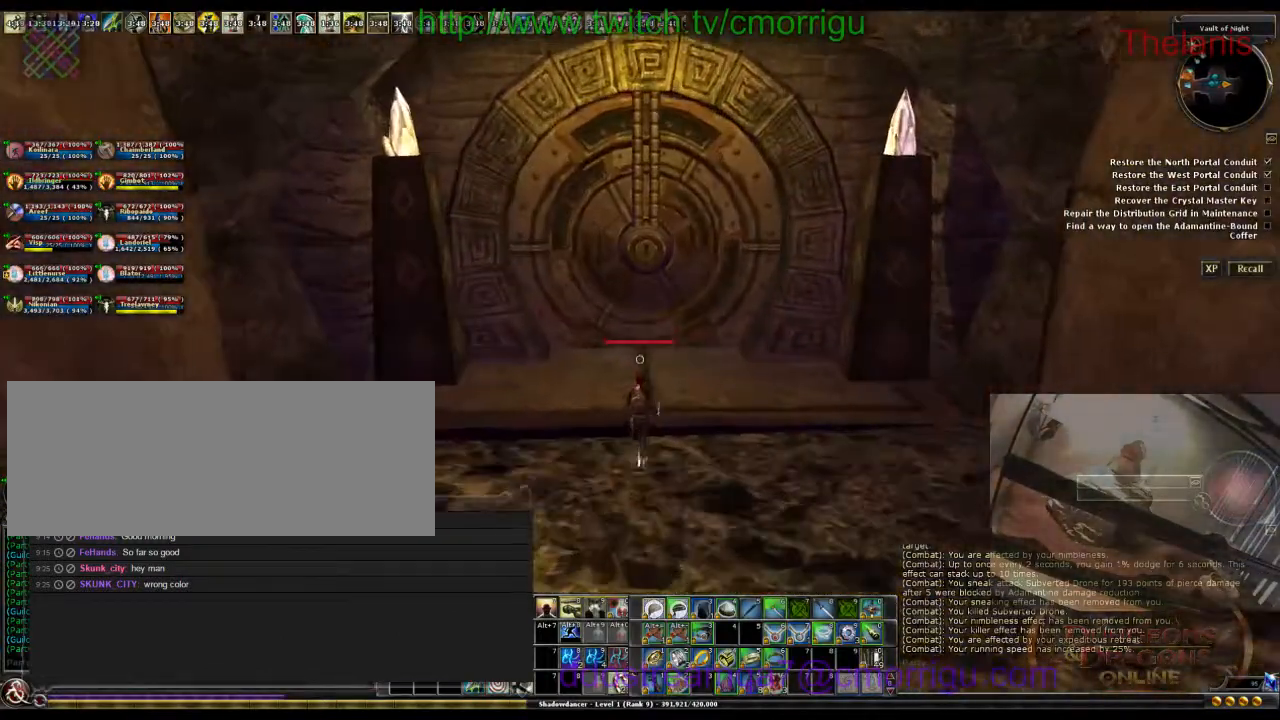
{"keys": ["w"], "events": []}
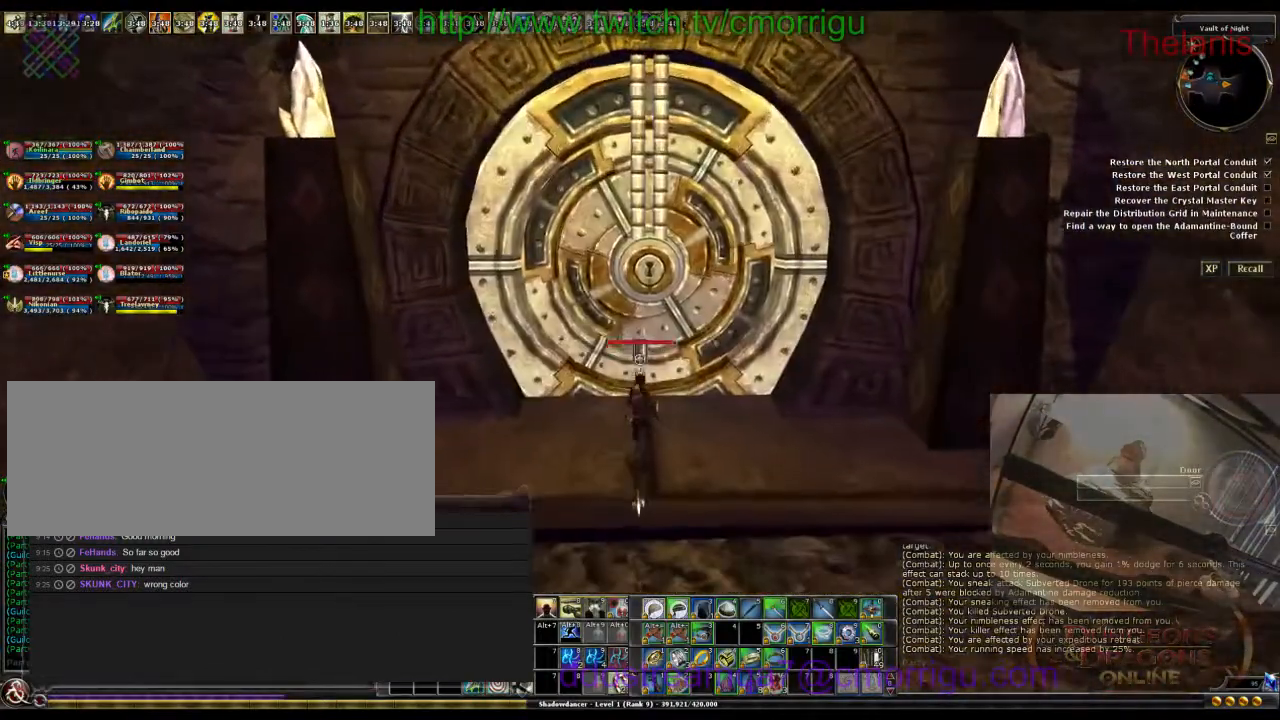
{"keys": [], "events": [[167, "w", "up"], [300, "5", "down"], [433, "5", "up"]]}